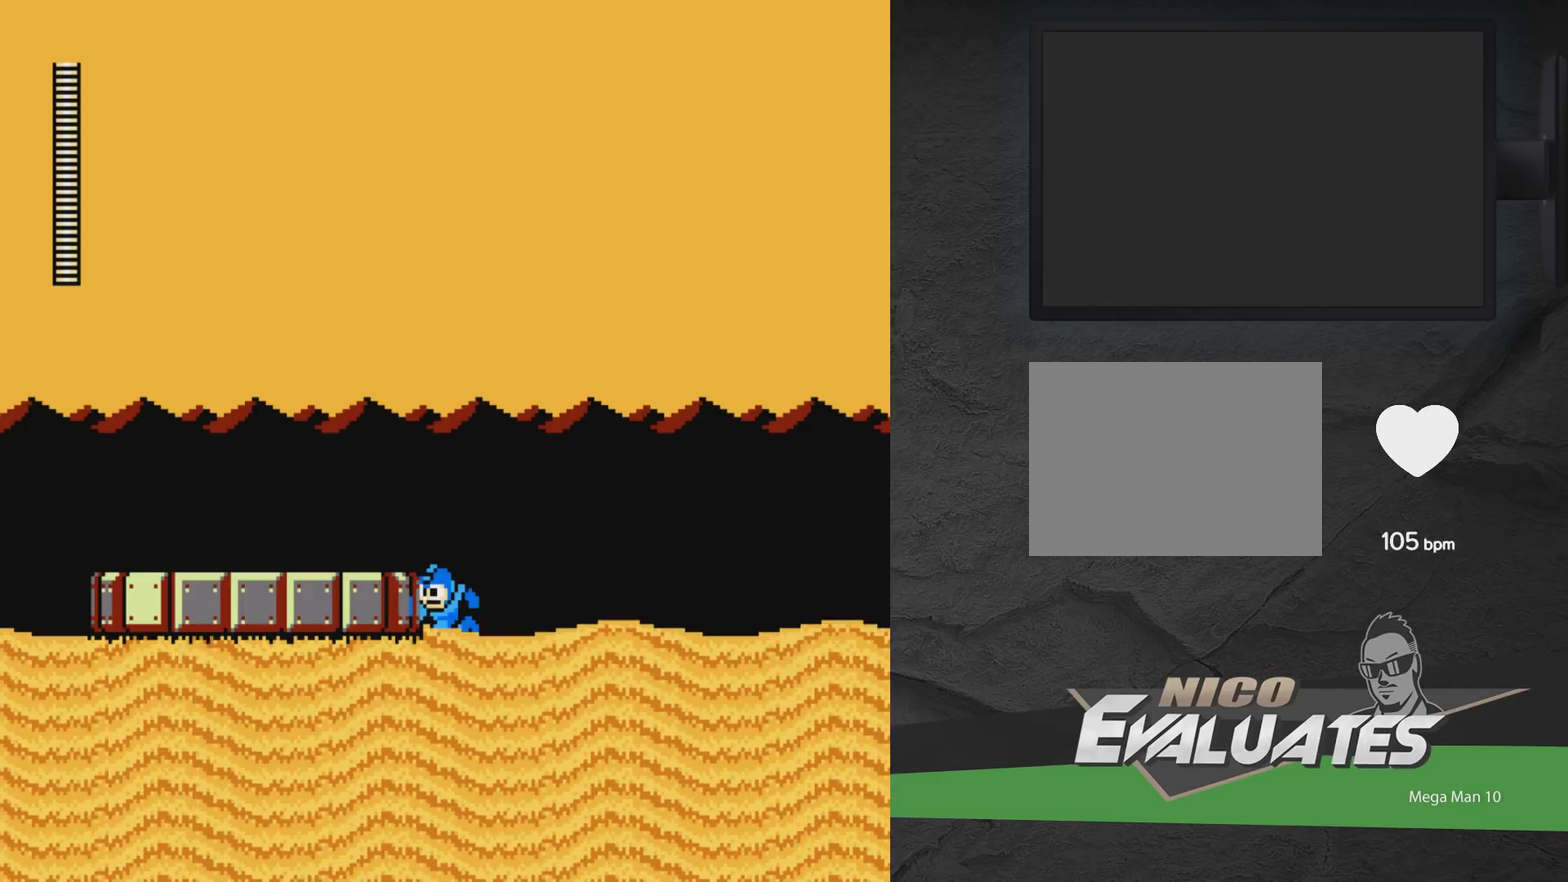
Gameplay with a controller (Xbox layout); each line is a JSON object with the inputs held at the frame after it. "events" lists button and stick changes between this image and that frame as [ms after this image, input, new state], when the widget could be followed in between. Not read: L2 L3 R2 R3 left_stick right_stick.
{"buttons": ["DPAD_LEFT"], "events": []}
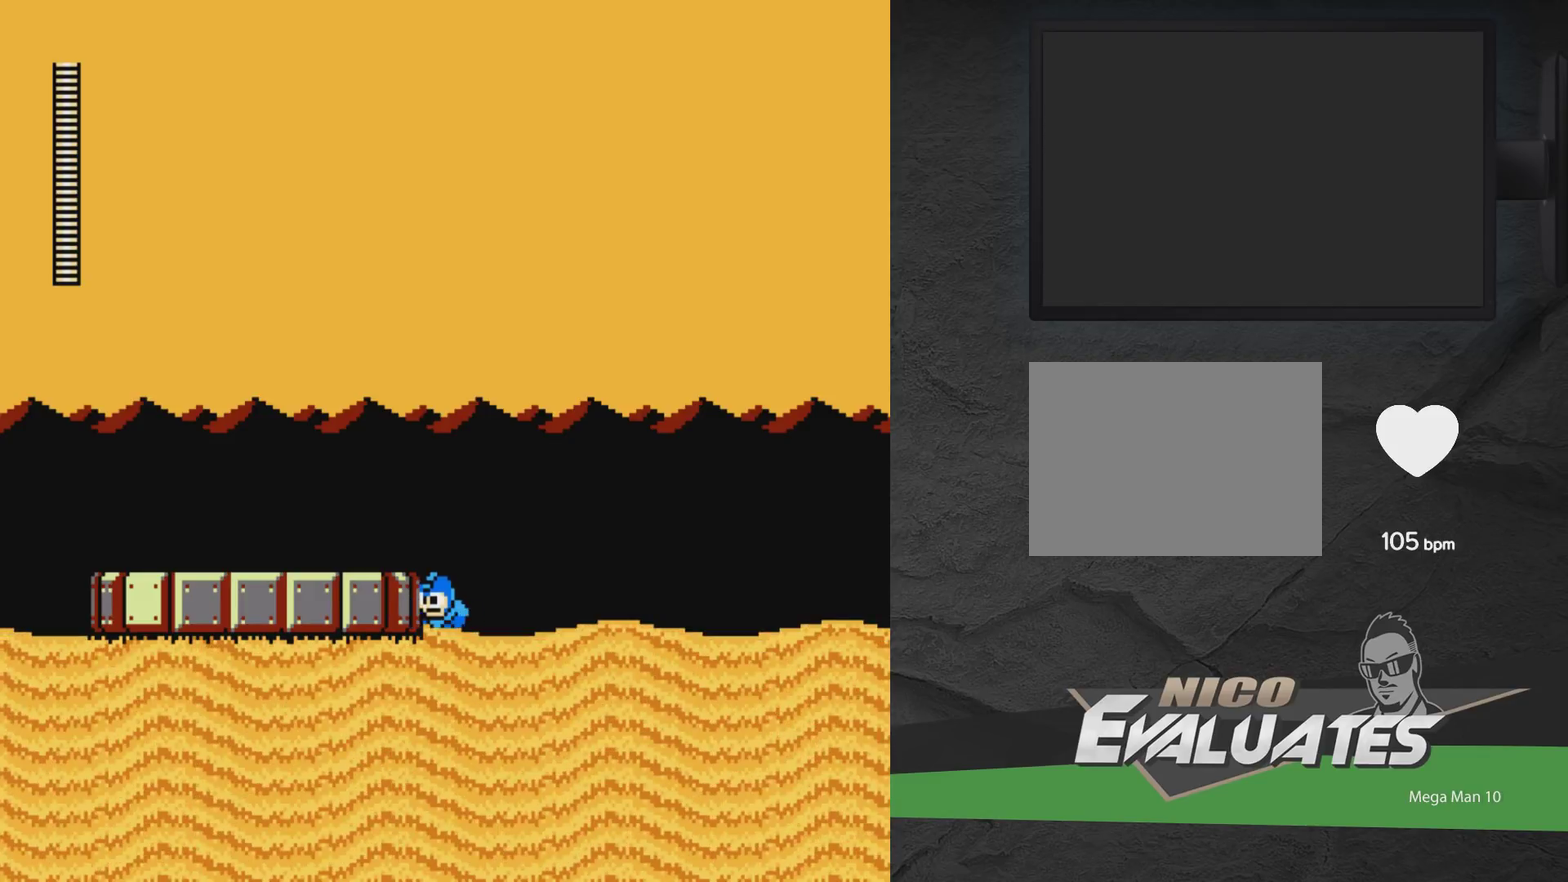
{"buttons": ["DPAD_LEFT"], "events": []}
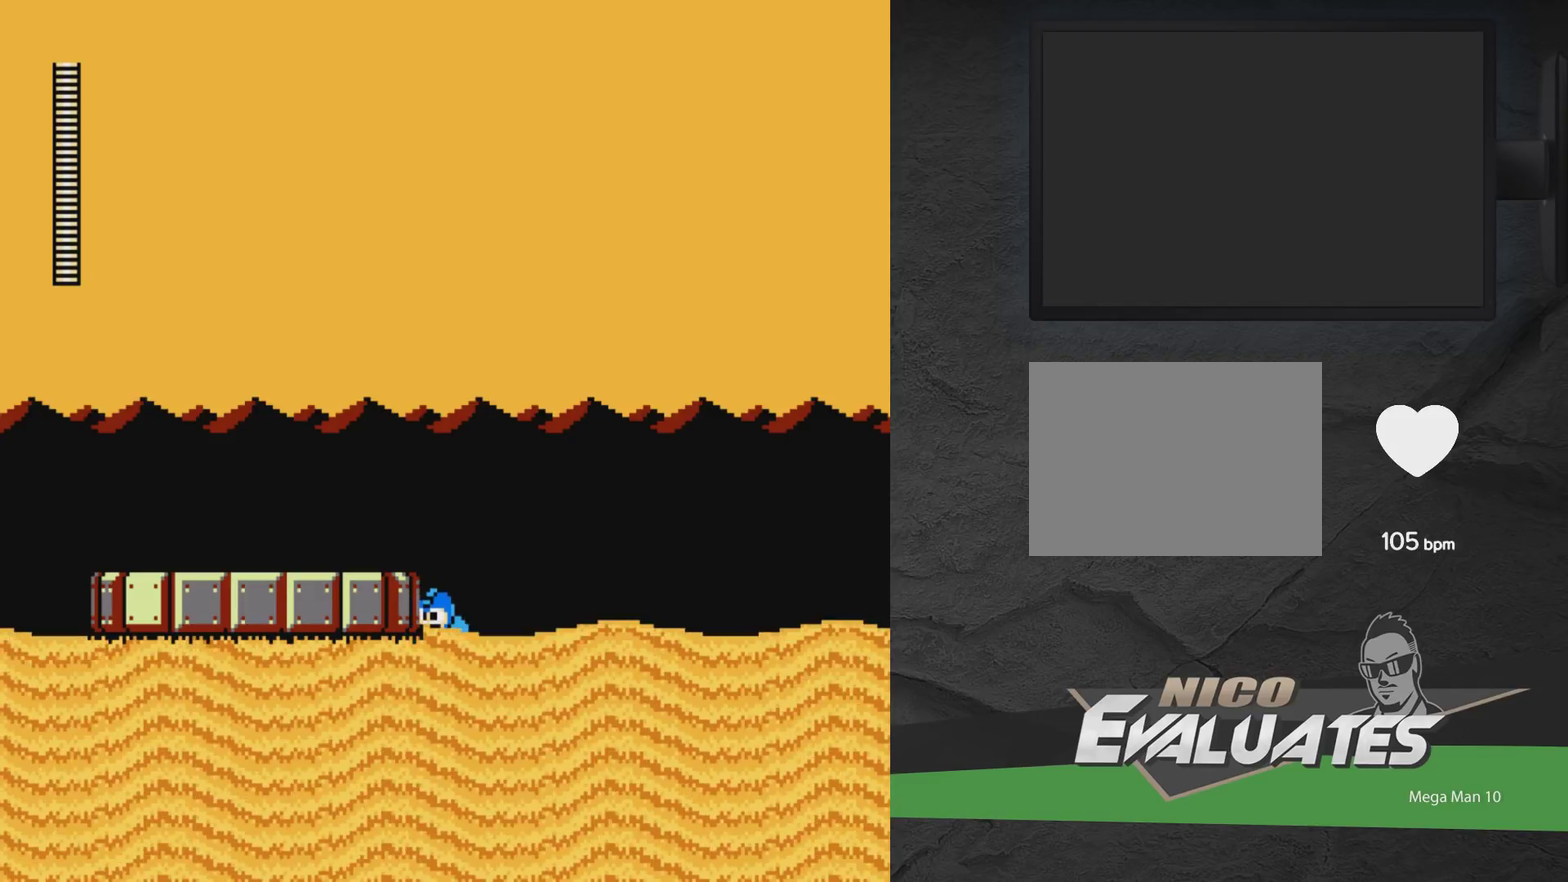
{"buttons": ["DPAD_LEFT"], "events": []}
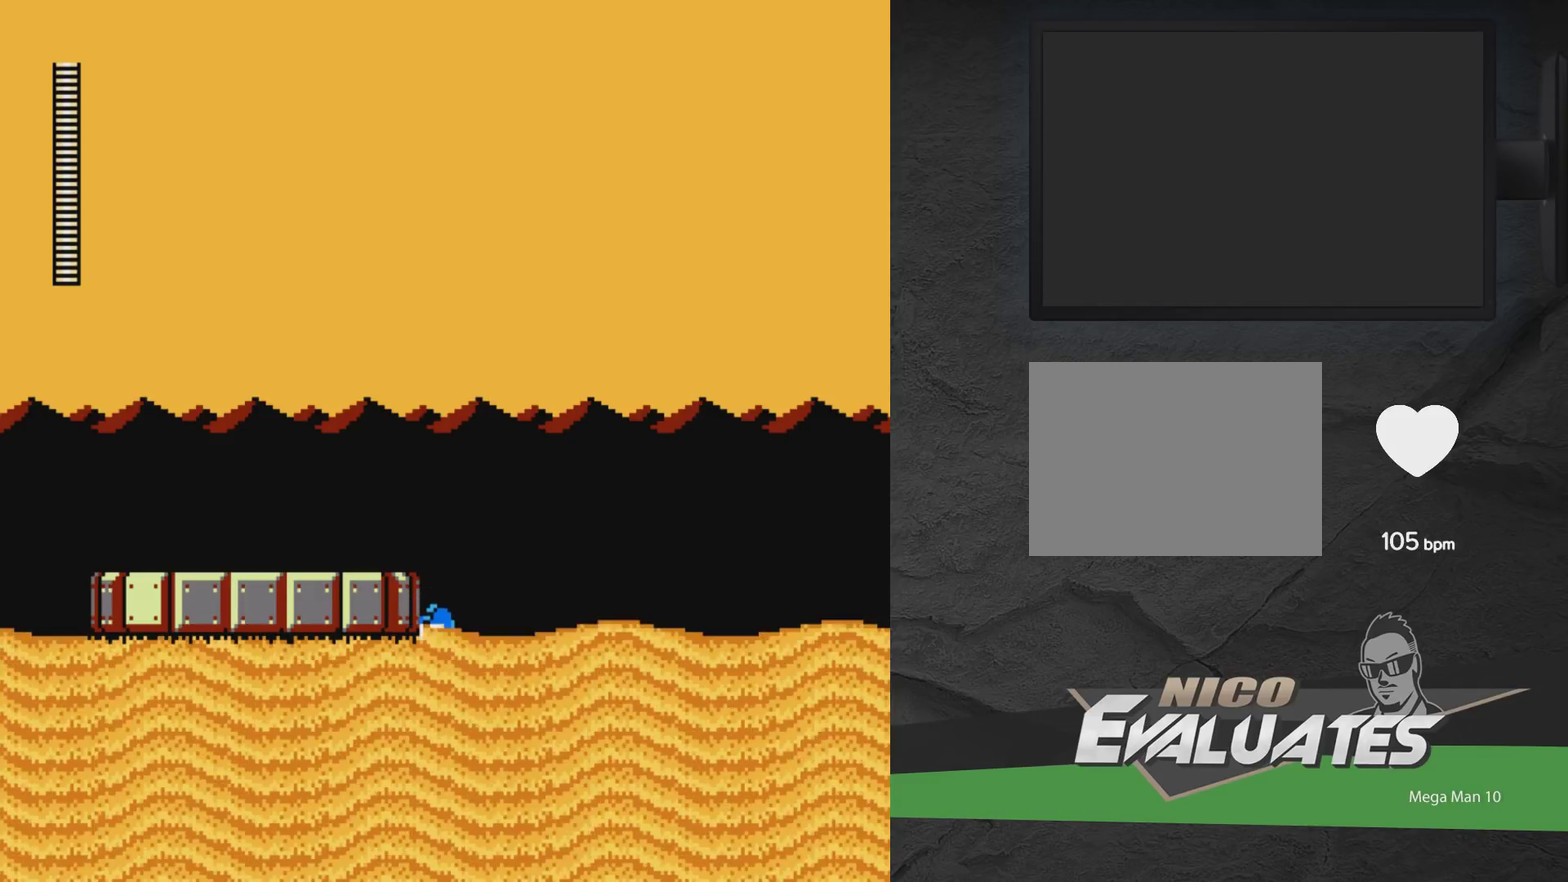
{"buttons": ["DPAD_LEFT"], "events": []}
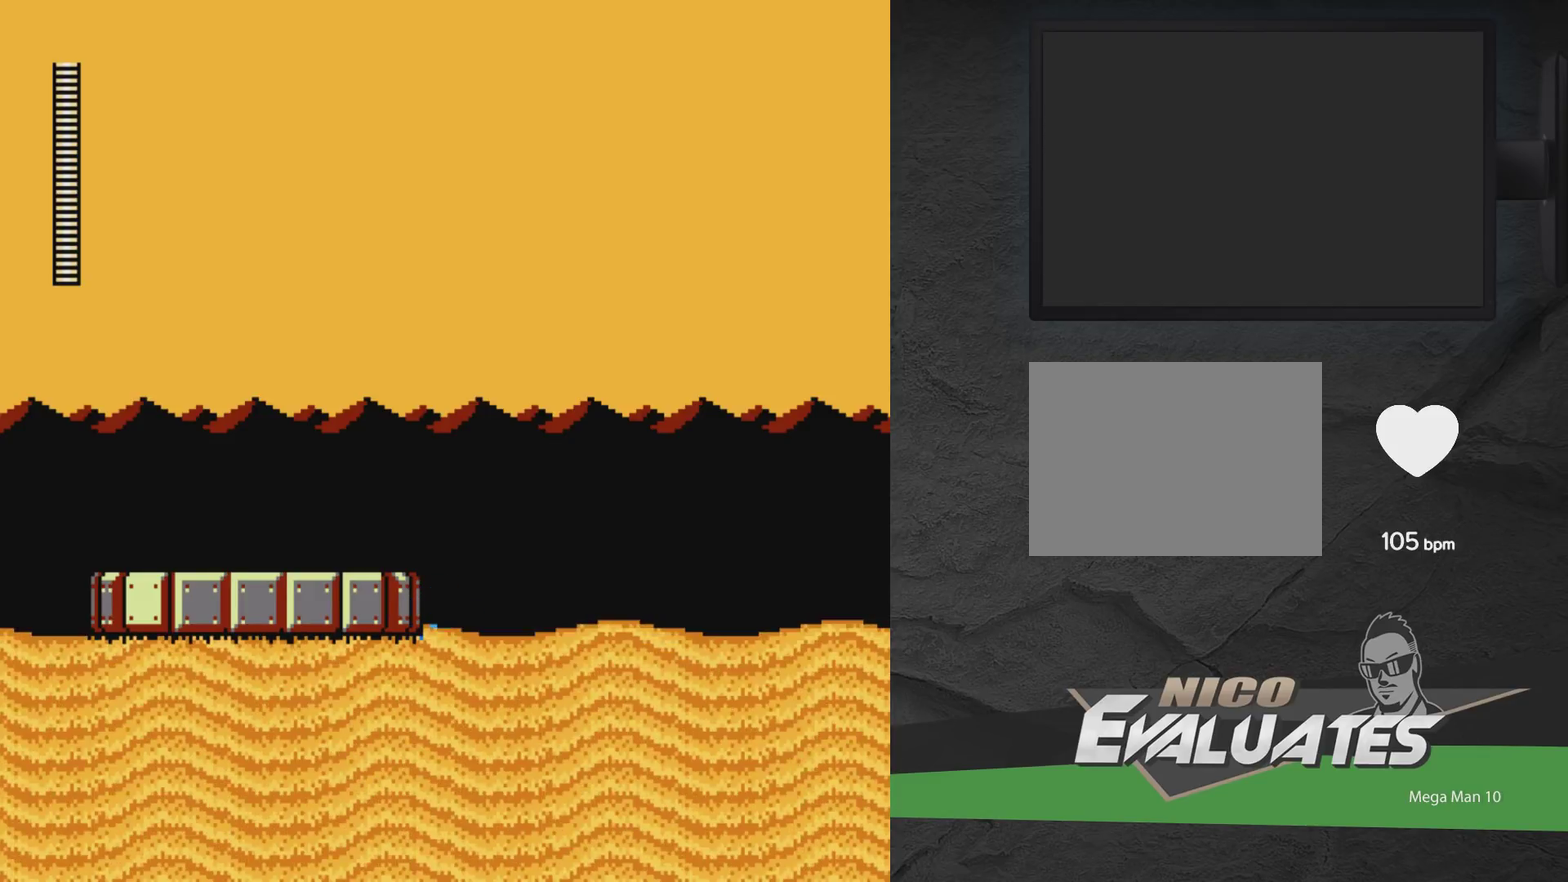
{"buttons": ["DPAD_LEFT"], "events": []}
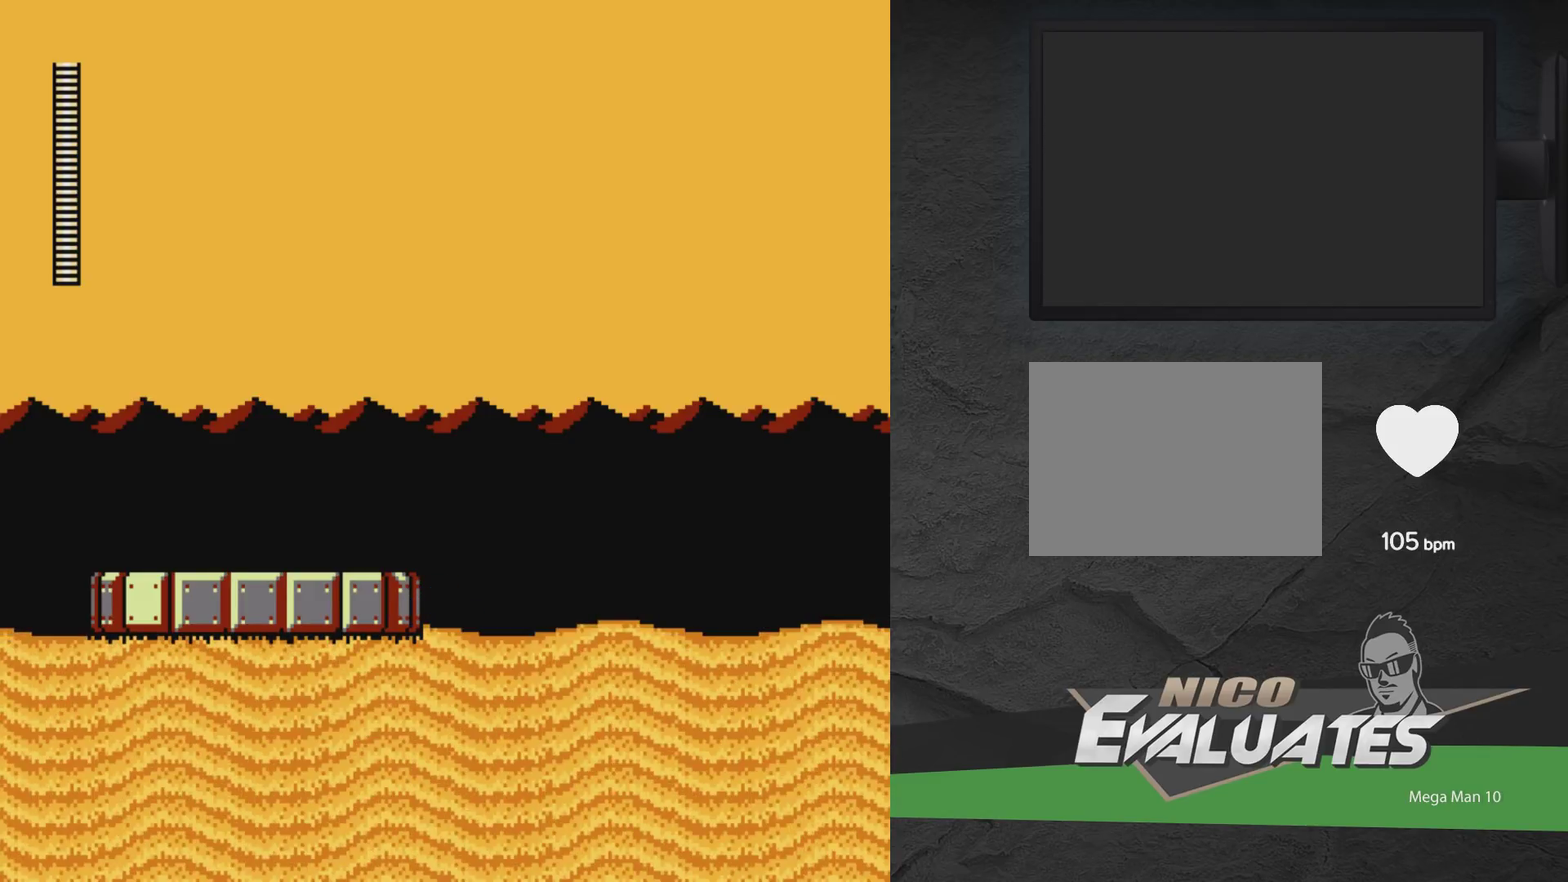
{"buttons": ["DPAD_LEFT"], "events": []}
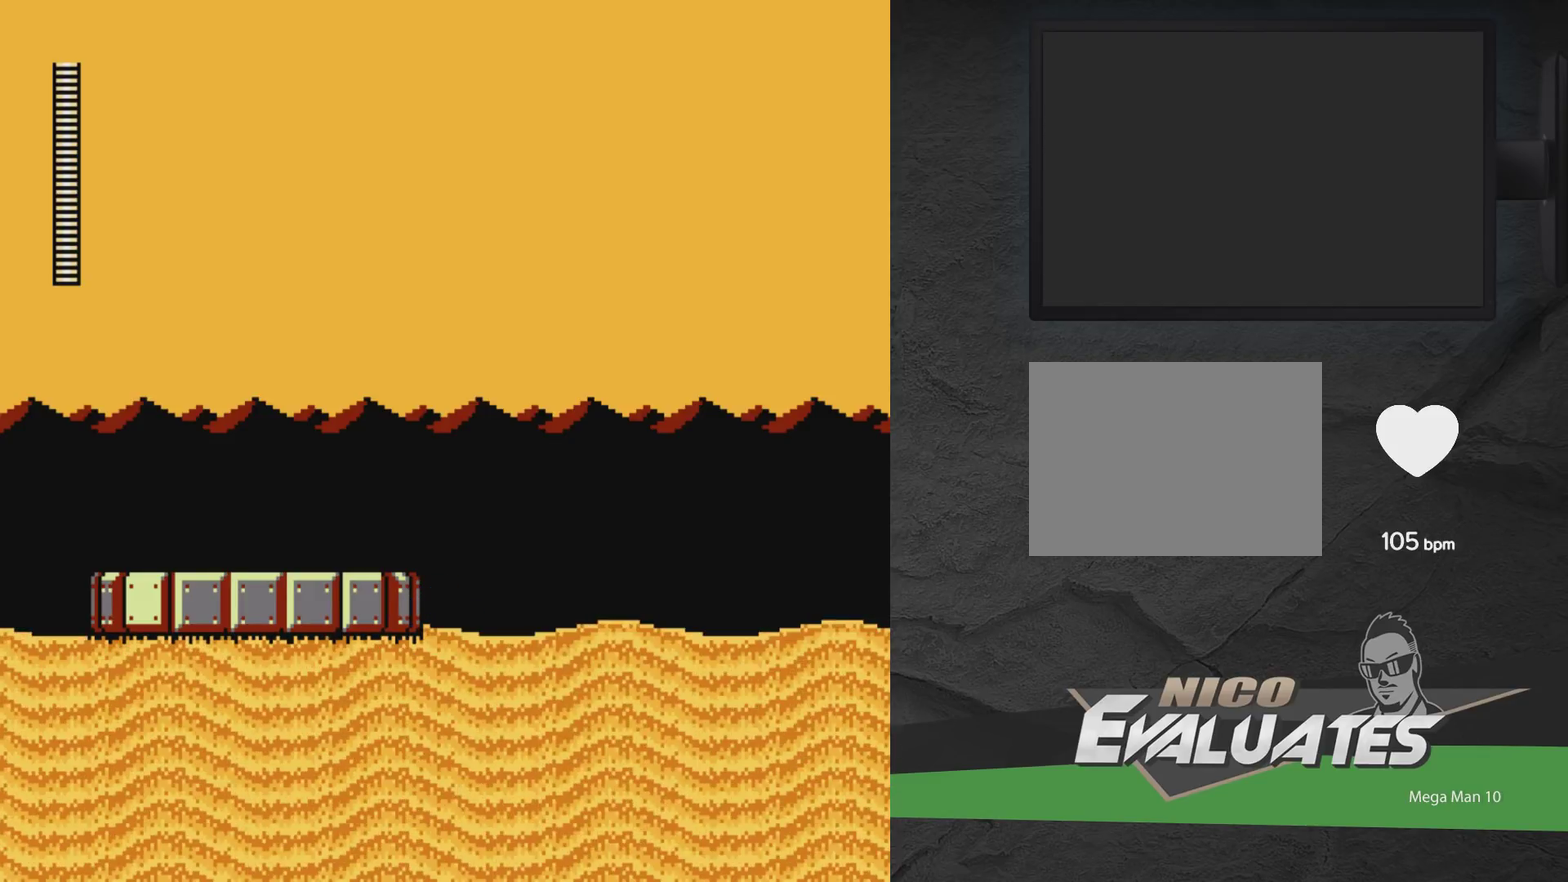
{"buttons": ["DPAD_LEFT"], "events": []}
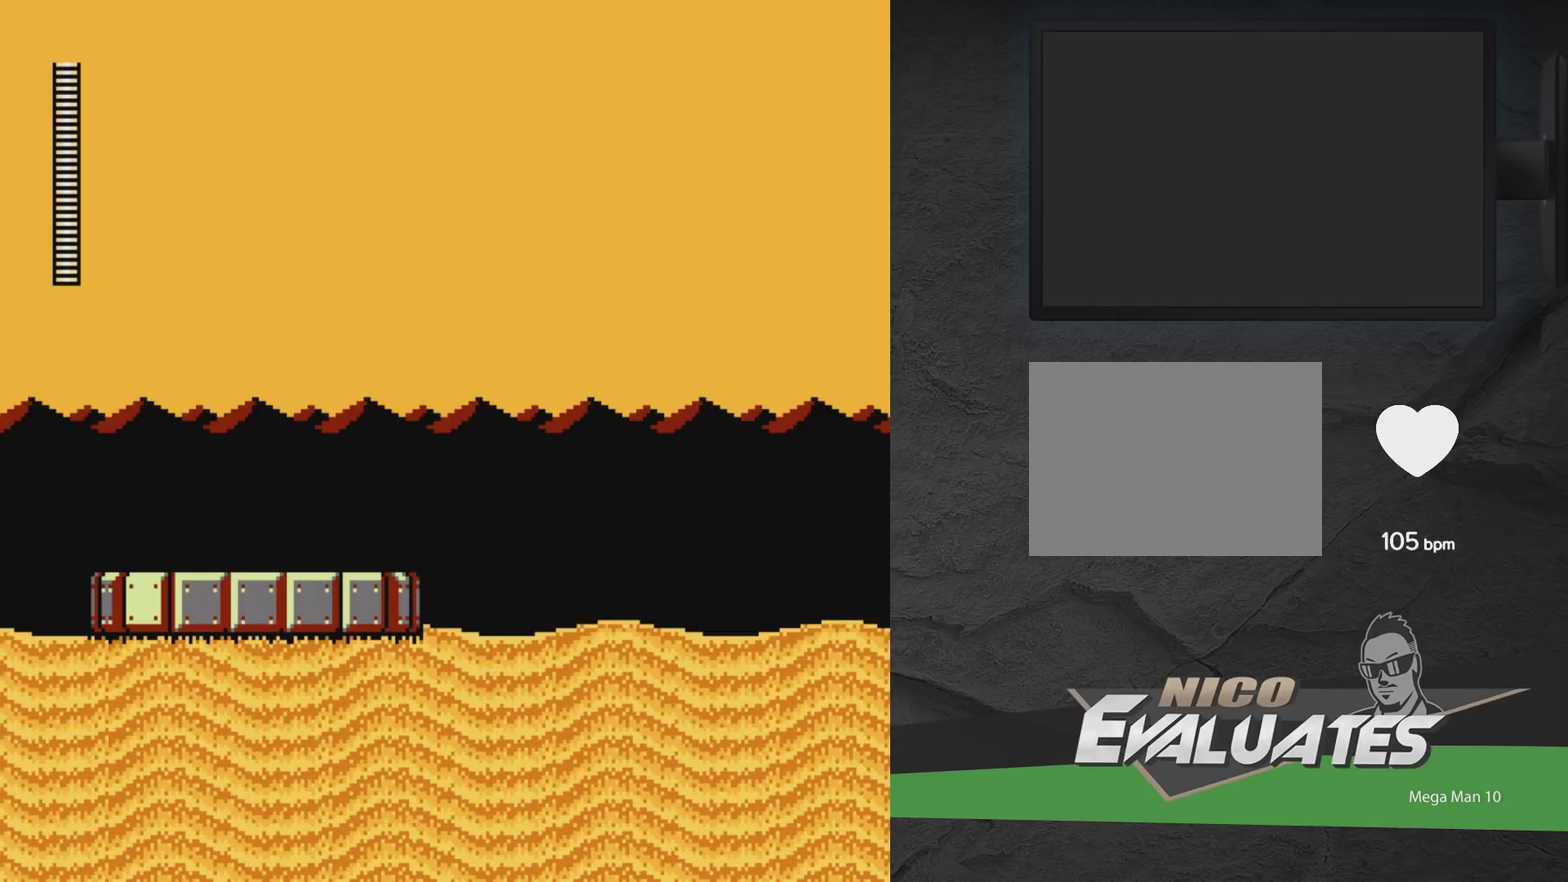
{"buttons": ["DPAD_LEFT"], "events": []}
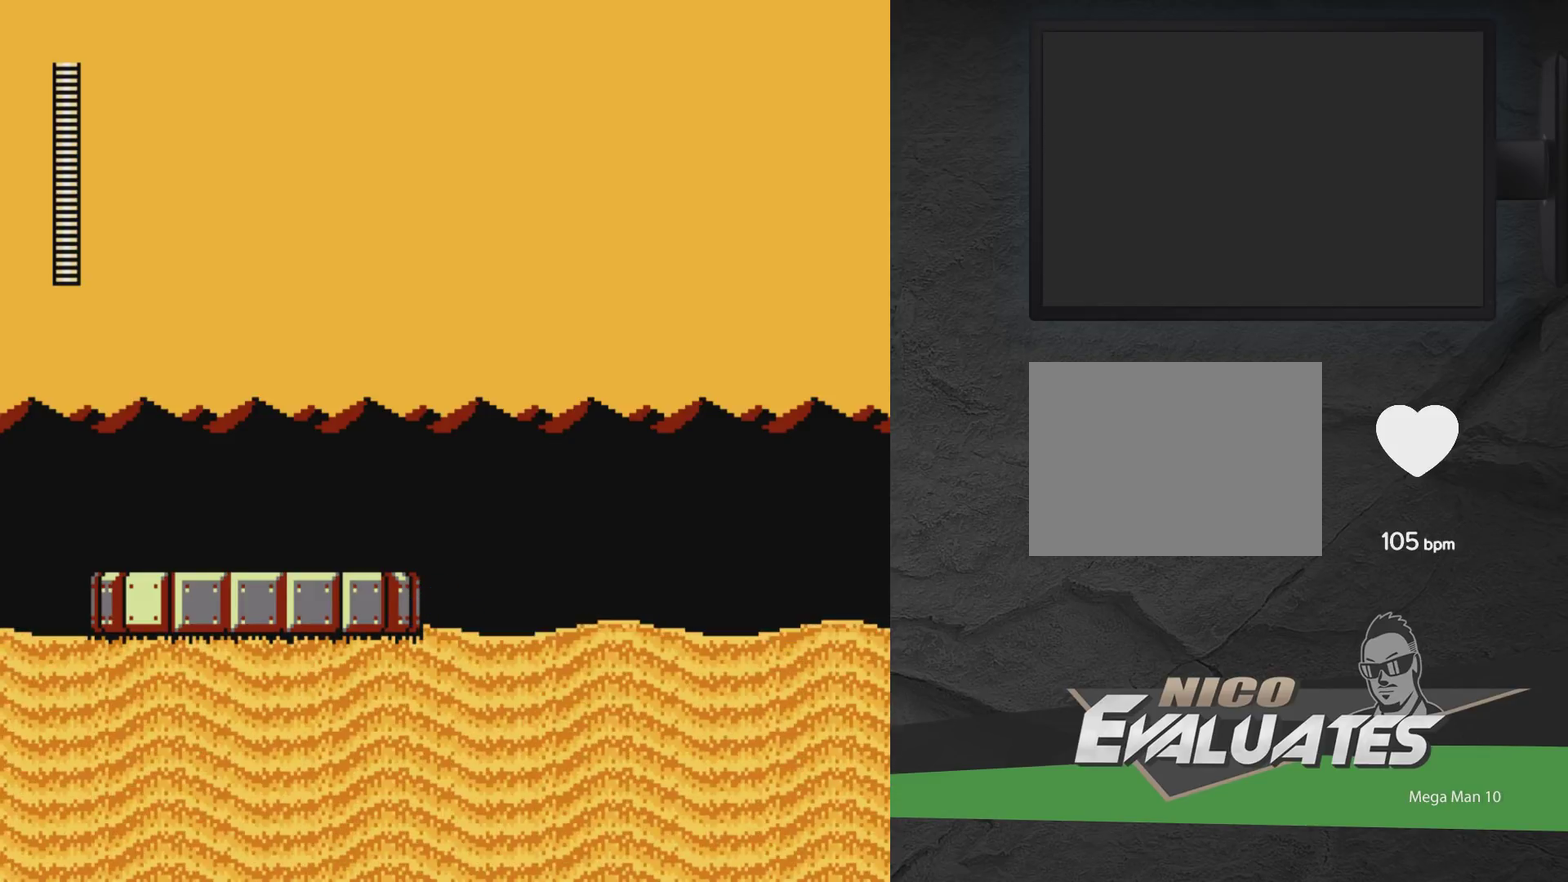
{"buttons": ["DPAD_LEFT"], "events": []}
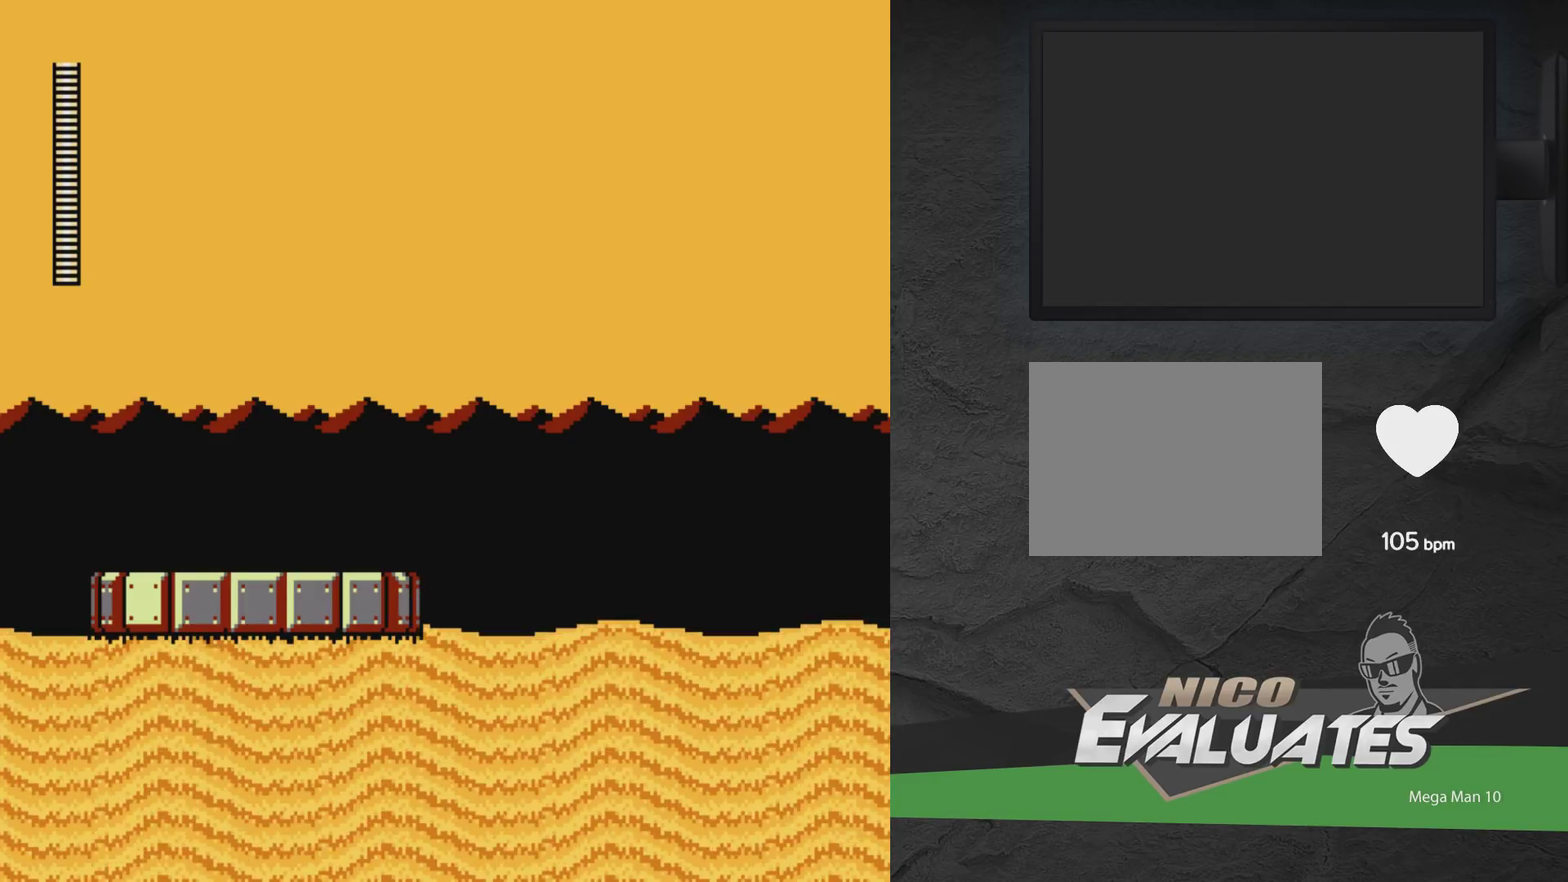
{"buttons": ["A", "DPAD_LEFT"], "events": [[317, "A", "down"]]}
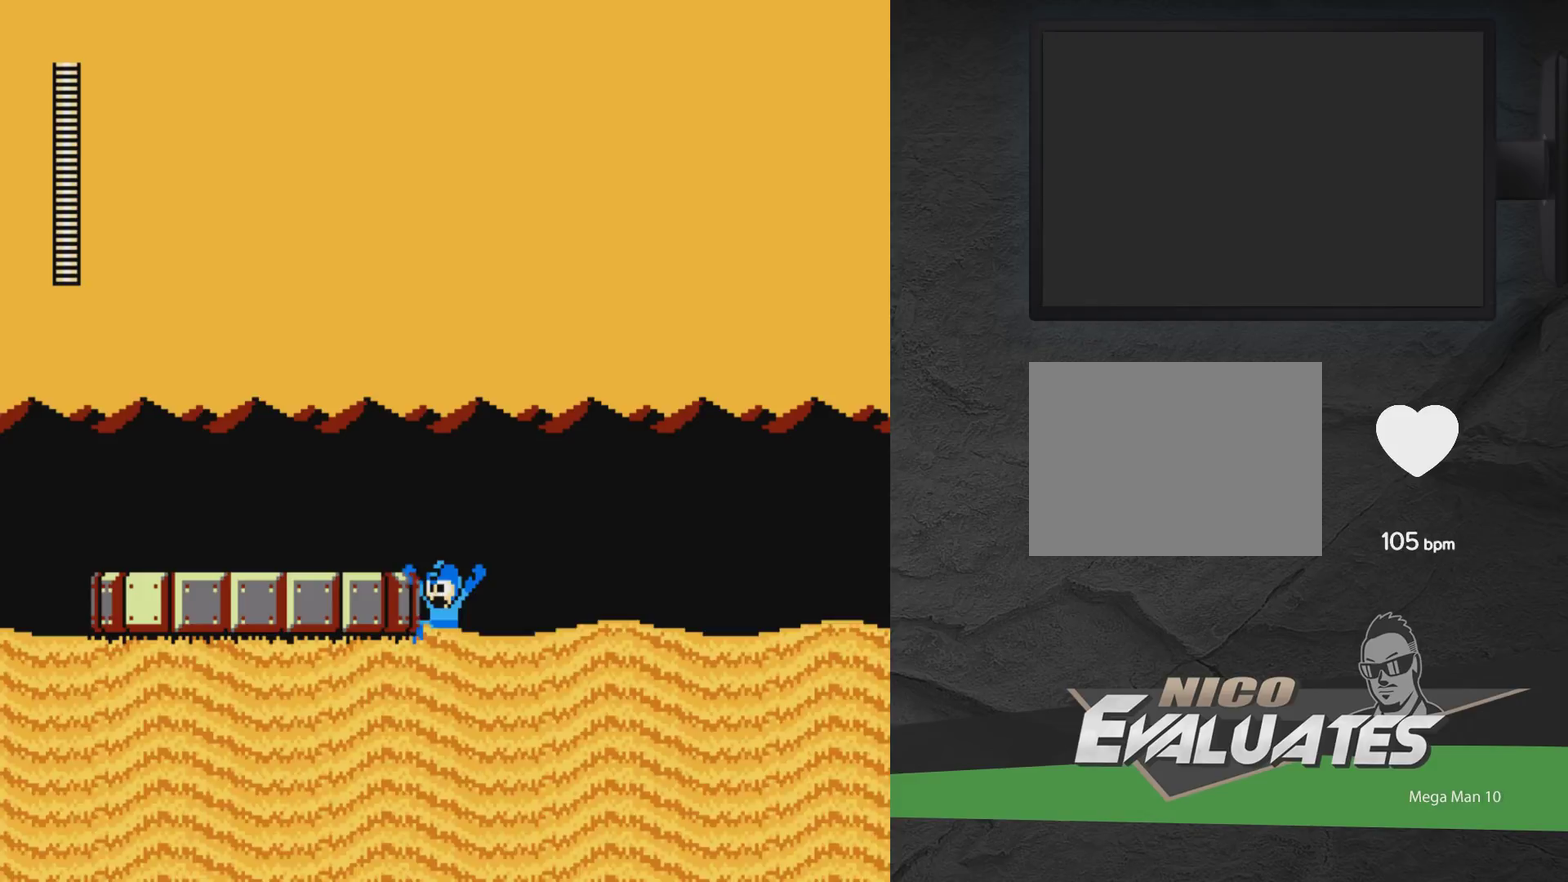
{"buttons": ["A", "DPAD_LEFT"], "events": []}
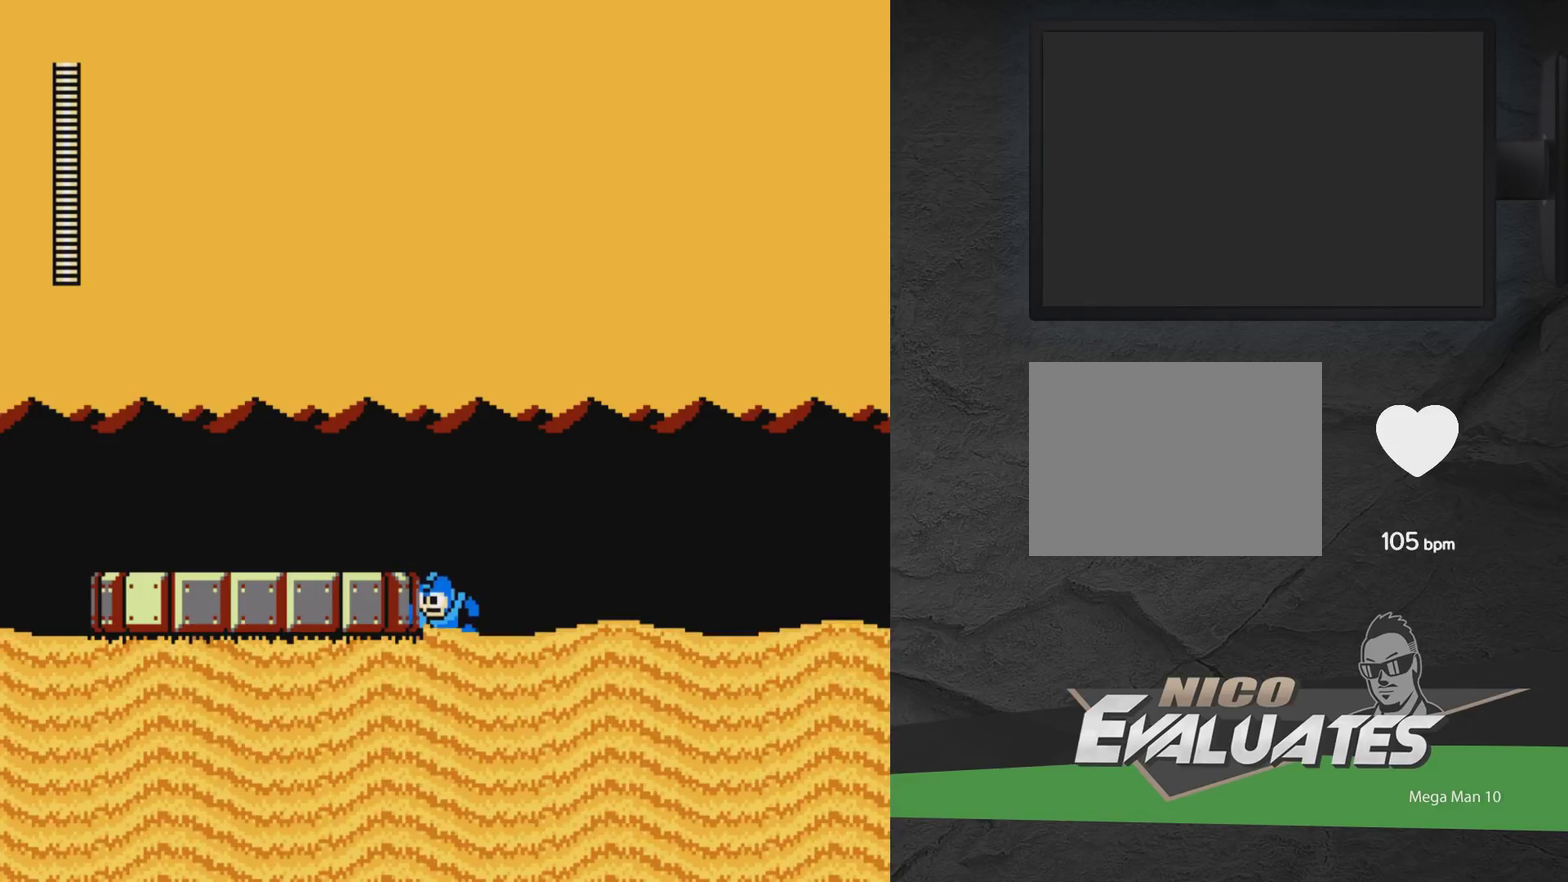
{"buttons": ["A", "DPAD_LEFT"], "events": []}
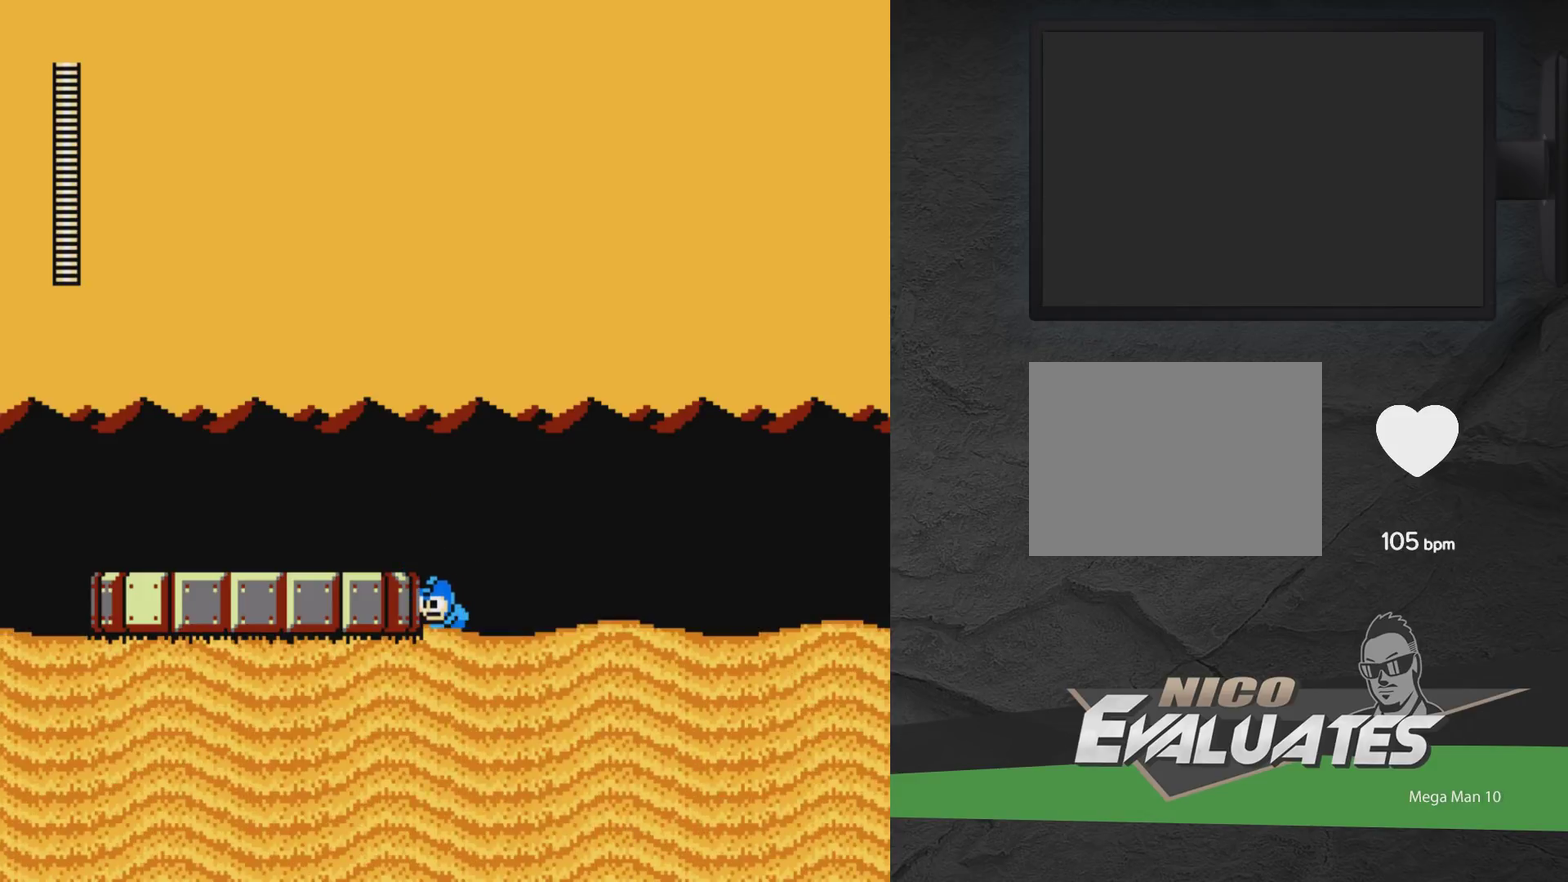
{"buttons": ["DPAD_RIGHT"], "events": [[317, "A", "up"], [367, "DPAD_LEFT", "up"], [500, "DPAD_RIGHT", "down"]]}
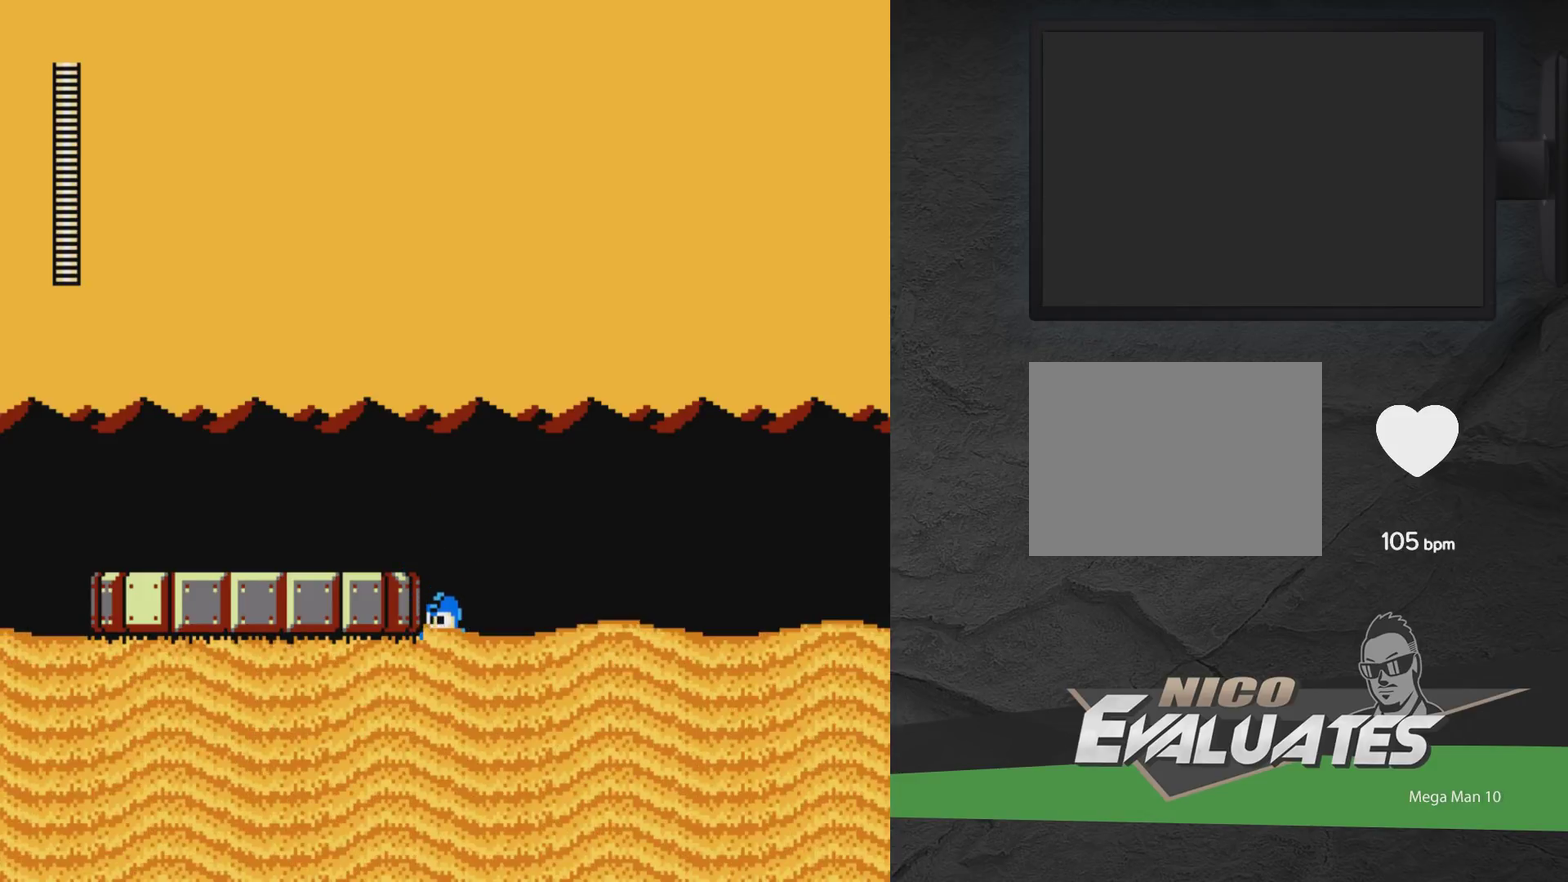
{"buttons": [], "events": [[500, "DPAD_RIGHT", "up"]]}
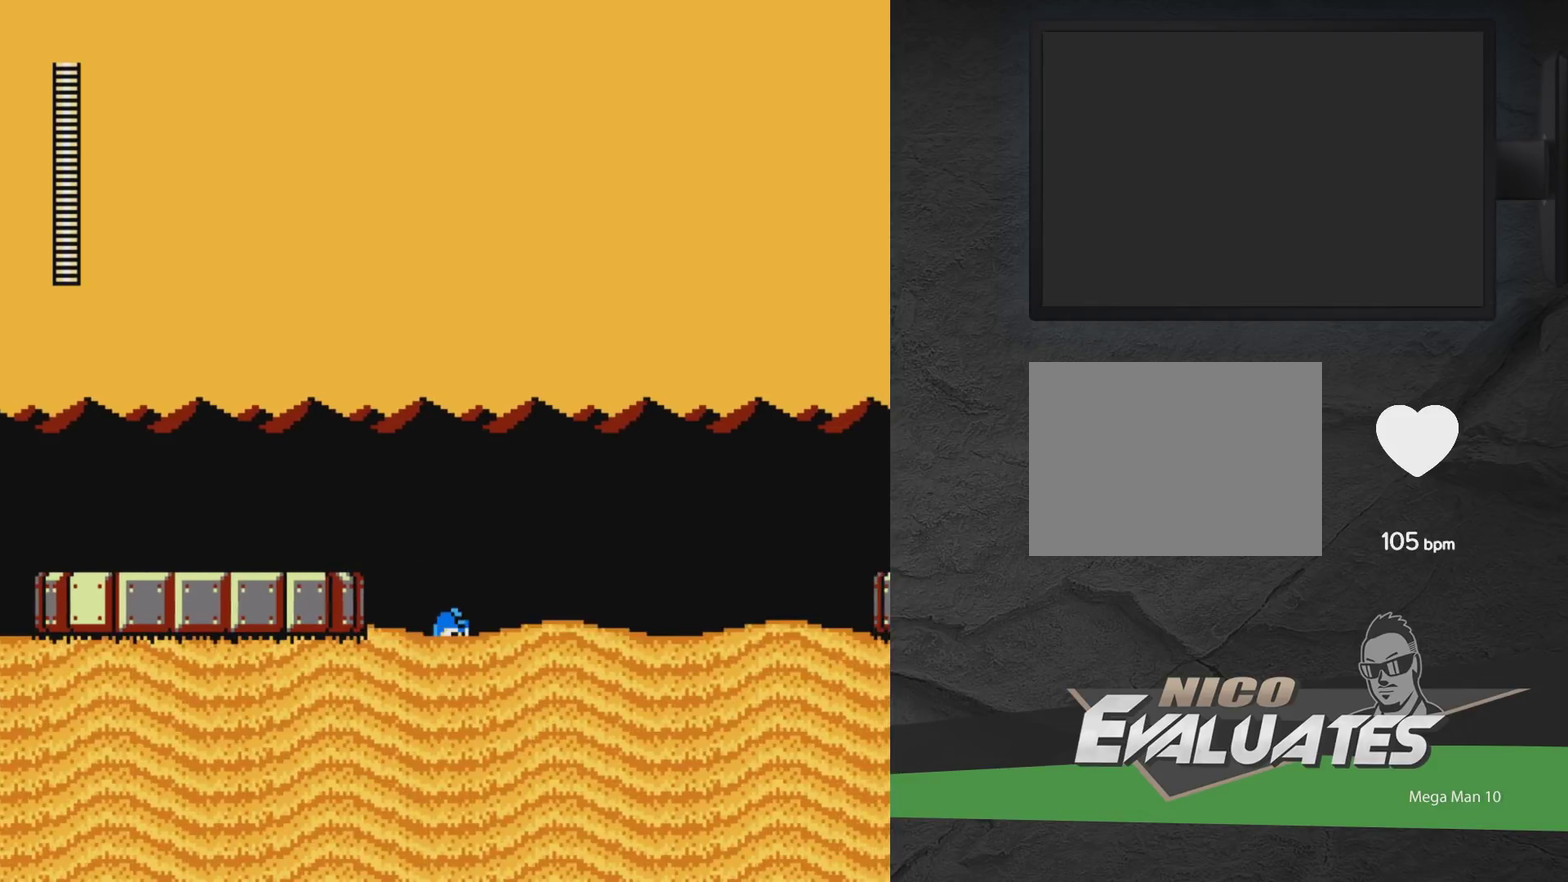
{"buttons": [], "events": []}
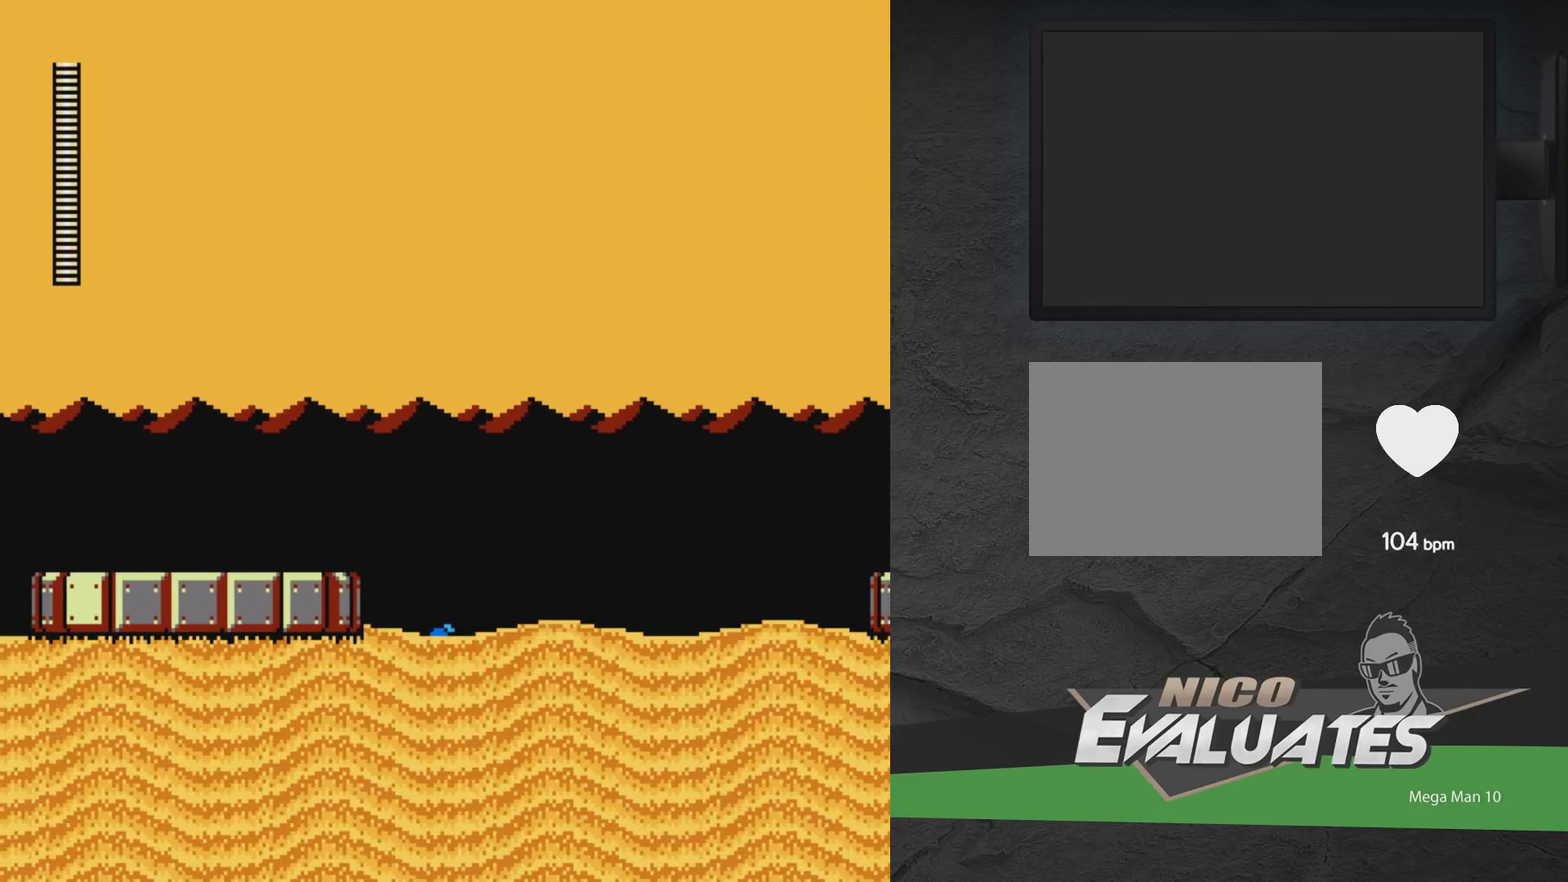
{"buttons": [], "events": []}
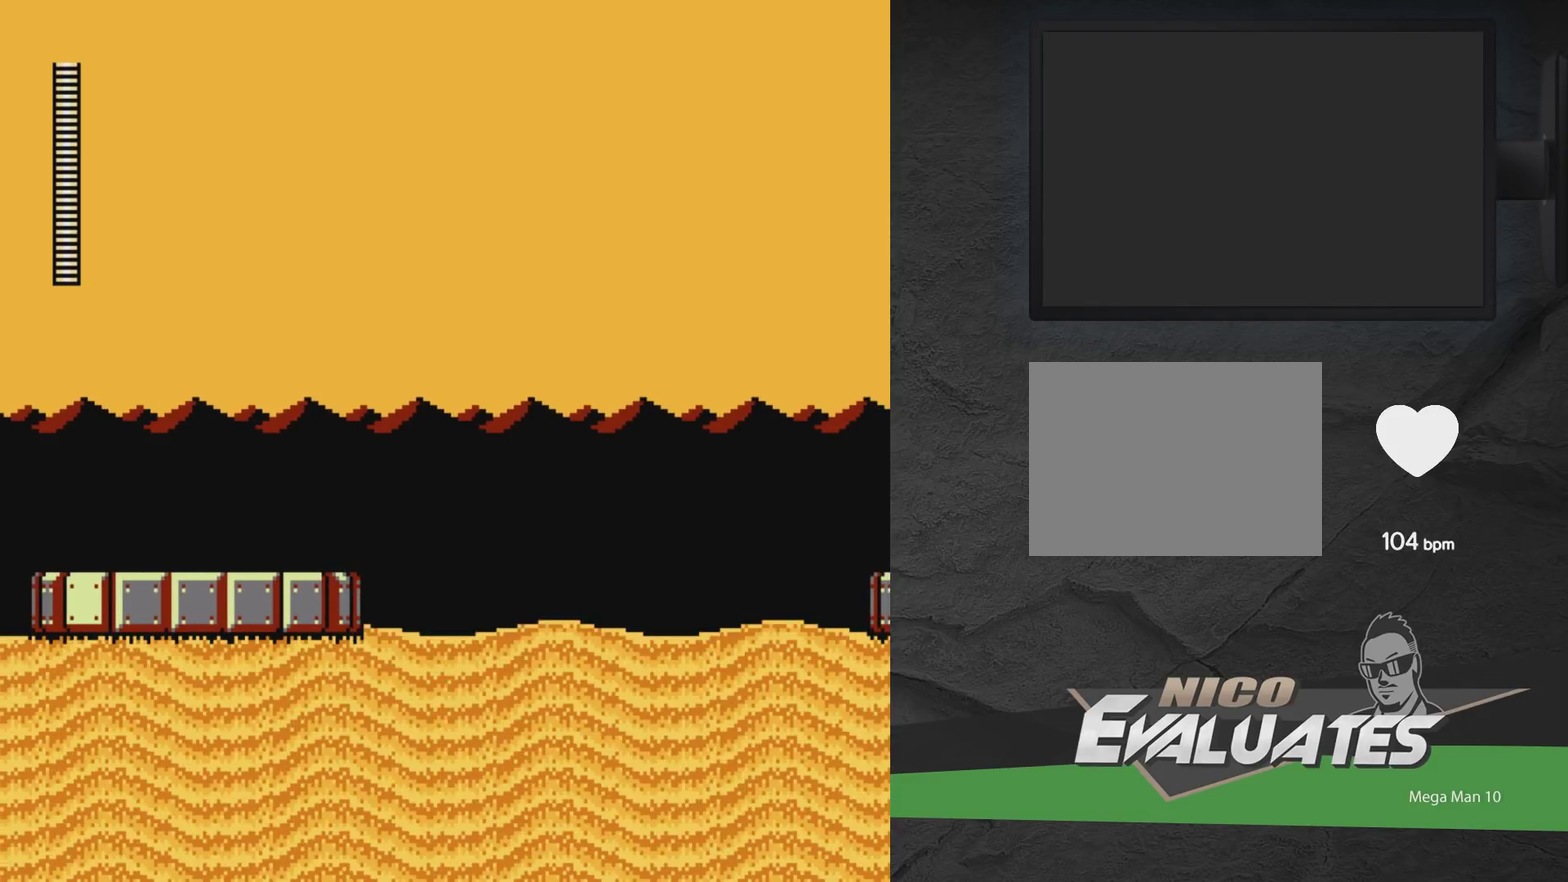
{"buttons": [], "events": []}
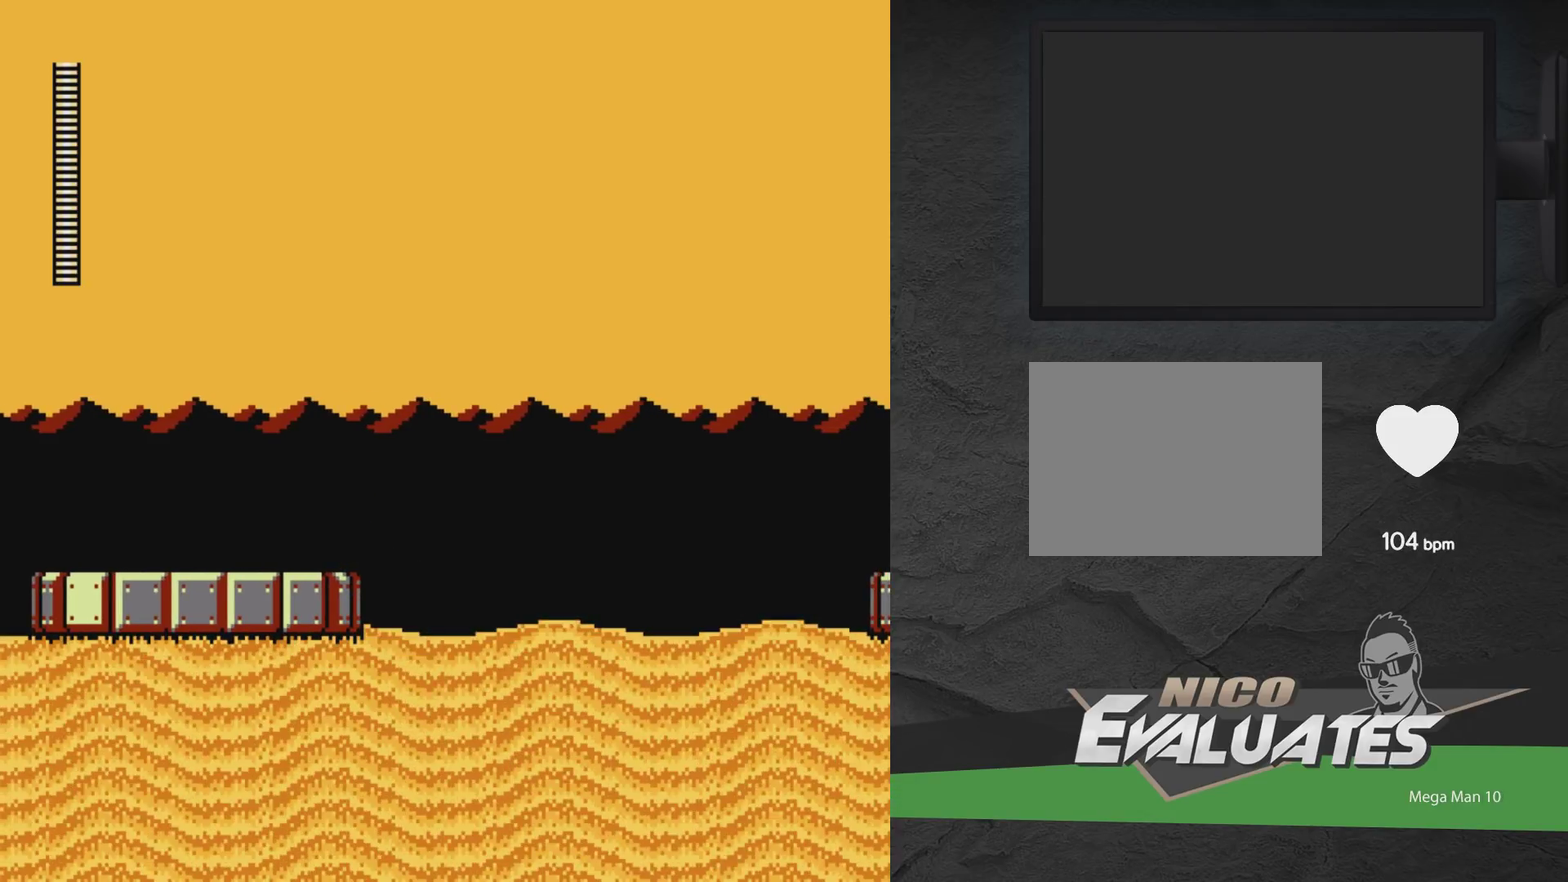
{"buttons": ["A"], "events": [[50, "A", "down"]]}